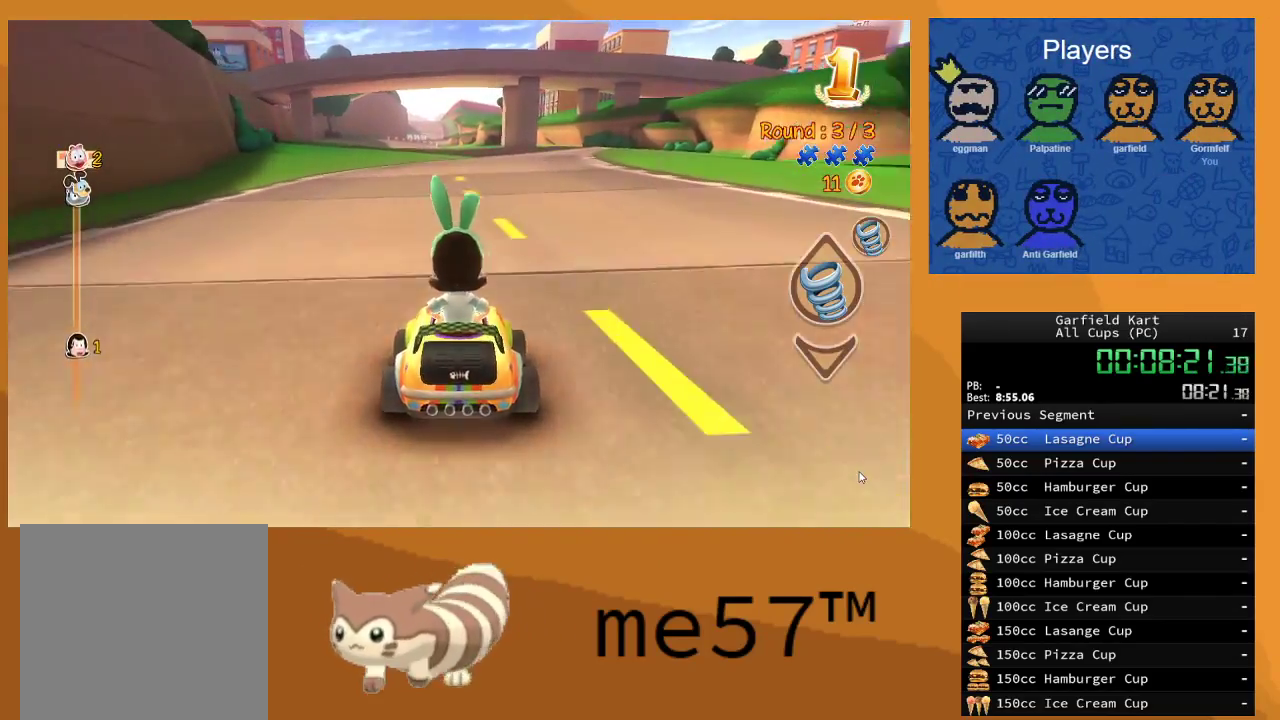
Gameplay with a controller (Xbox layout); each line is a JSON object with the inputs held at the frame after it. "events" lists button and stick changes between this image and that frame as [ms after this image, input, new state], when the widget could be followed in between. Not read: L3 R3.
{"buttons": ["R2"], "left_stick": "right", "right_stick": "center", "events": [[400, "left_stick", "right"]]}
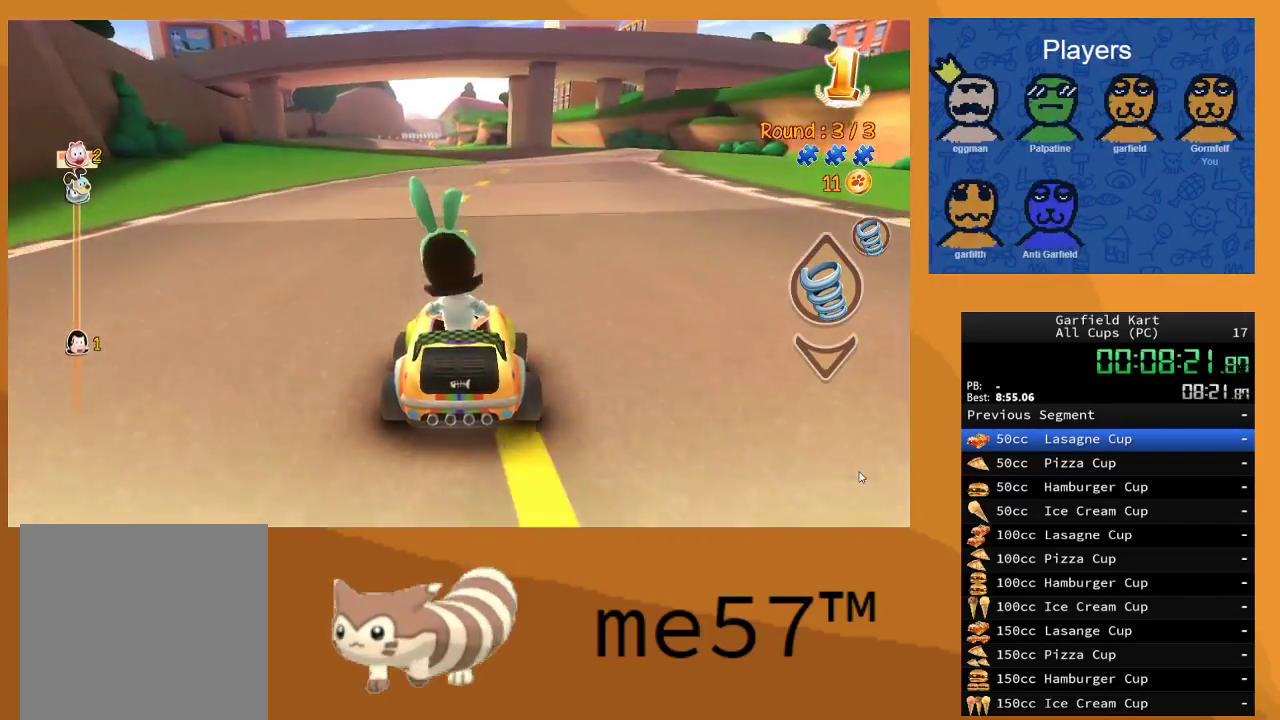
{"buttons": ["R2"], "left_stick": "center", "right_stick": "center", "events": [[383, "left_stick", "center"]]}
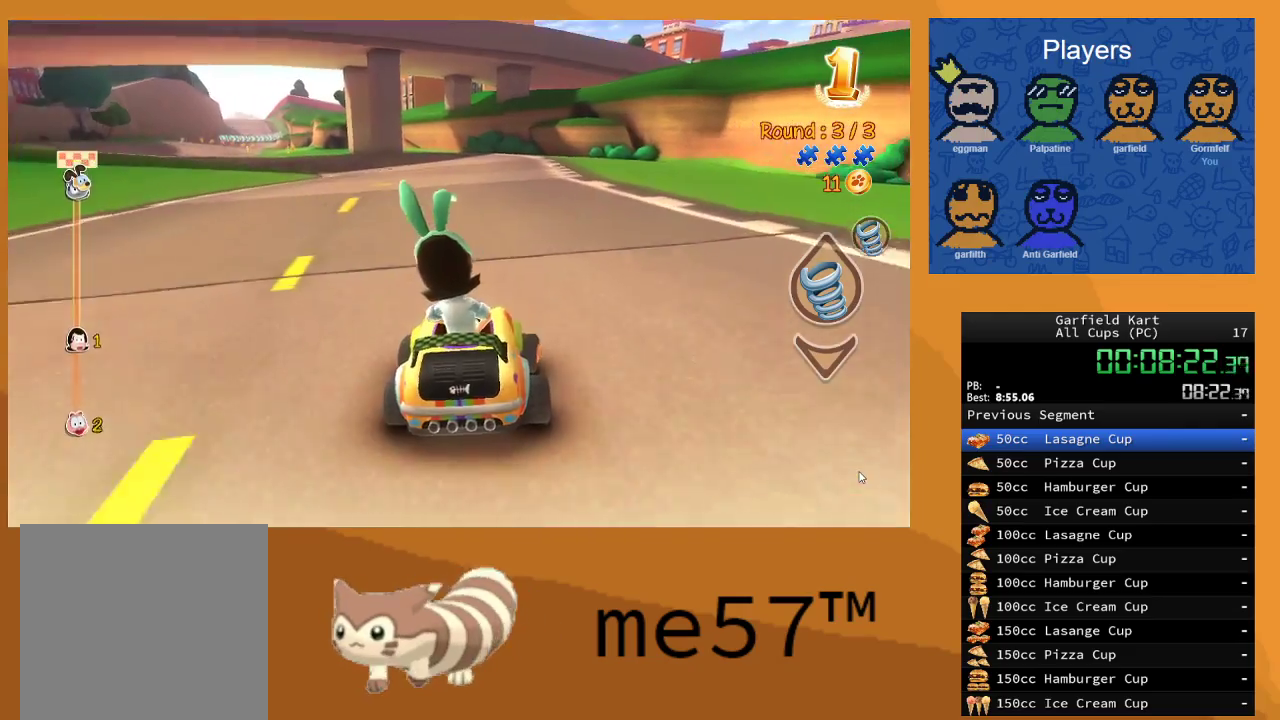
{"buttons": ["B", "R2"], "left_stick": "up-left", "right_stick": "center", "events": [[400, "B", "down"], [417, "left_stick", "up-left"]]}
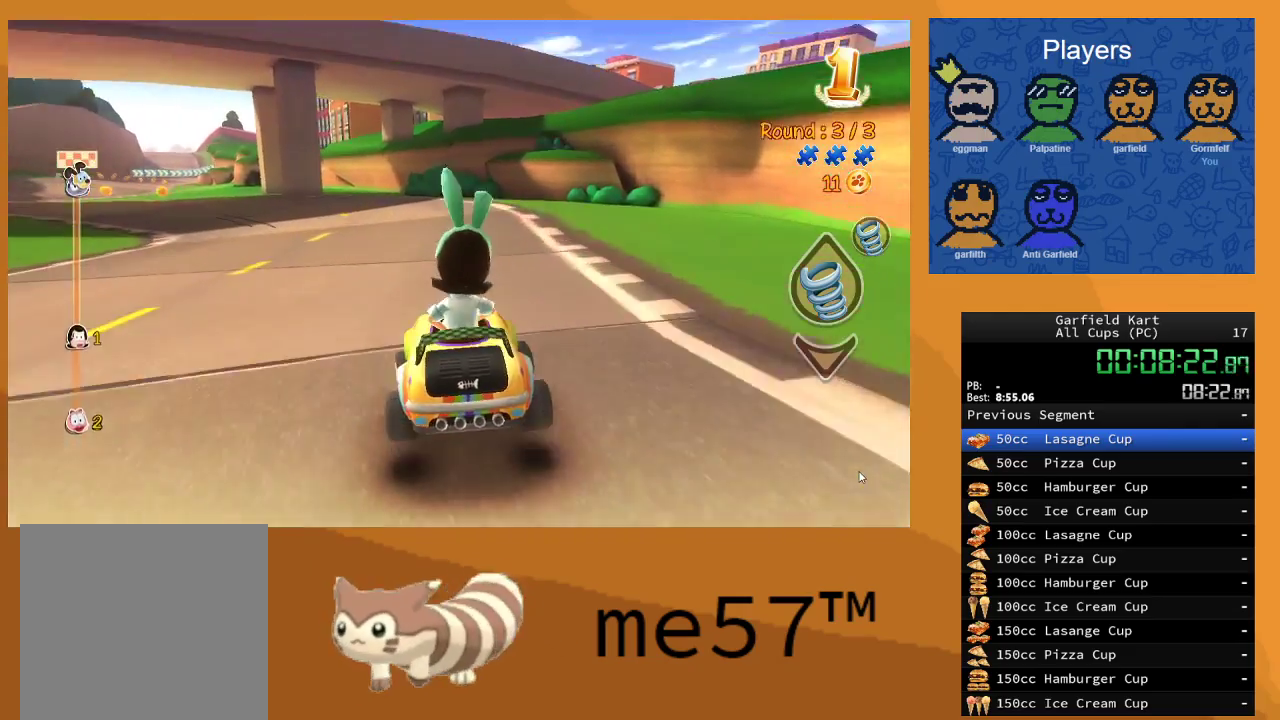
{"buttons": ["B", "R2"], "left_stick": "right", "right_stick": "center", "events": [[417, "left_stick", "right"]]}
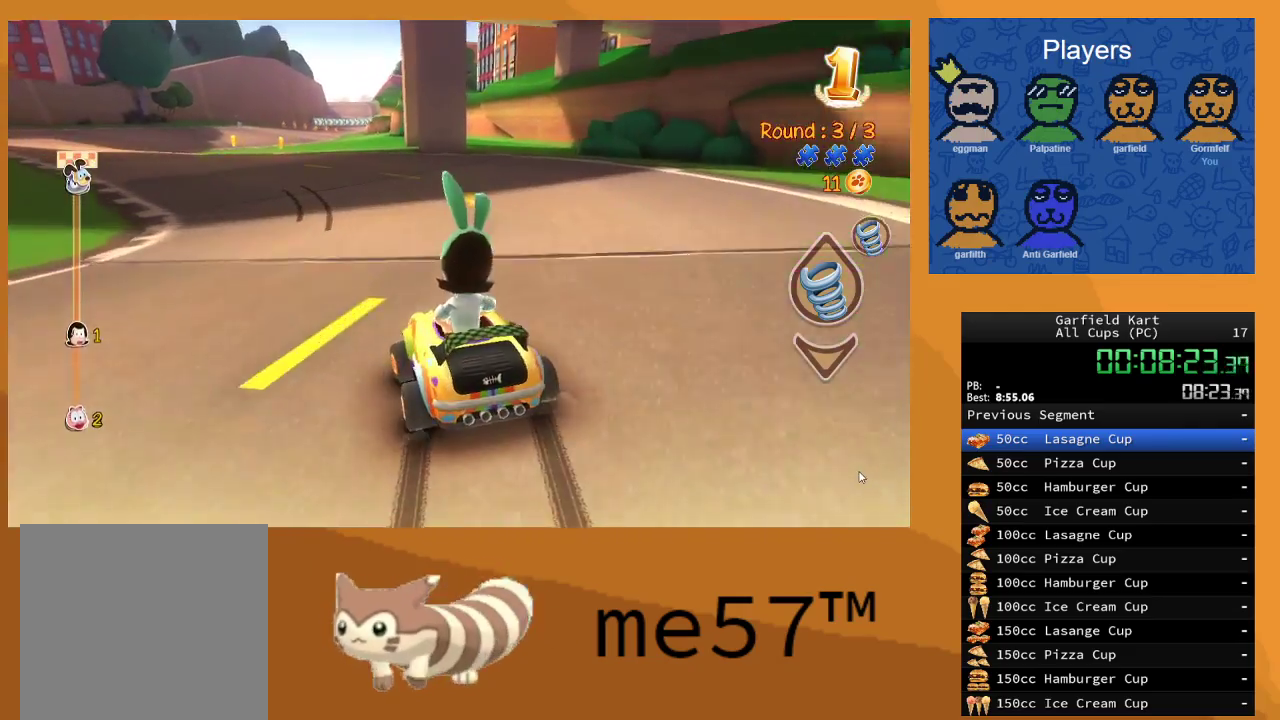
{"buttons": ["B", "R2"], "left_stick": "up-right", "right_stick": "center", "events": [[200, "left_stick", "center"], [250, "left_stick", "up-left"], [450, "left_stick", "up-right"]]}
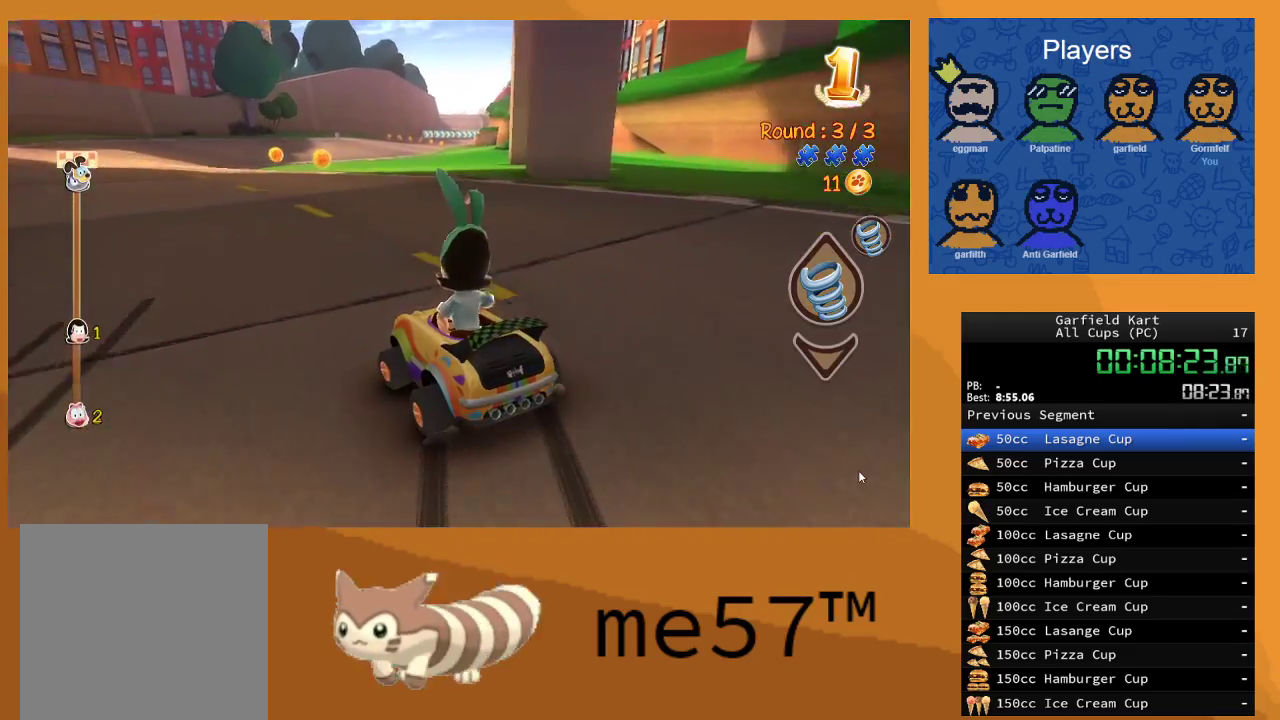
{"buttons": ["B", "R2"], "left_stick": "up-left", "right_stick": "center", "events": [[50, "left_stick", "up-left"], [217, "left_stick", "right"], [400, "left_stick", "up-left"]]}
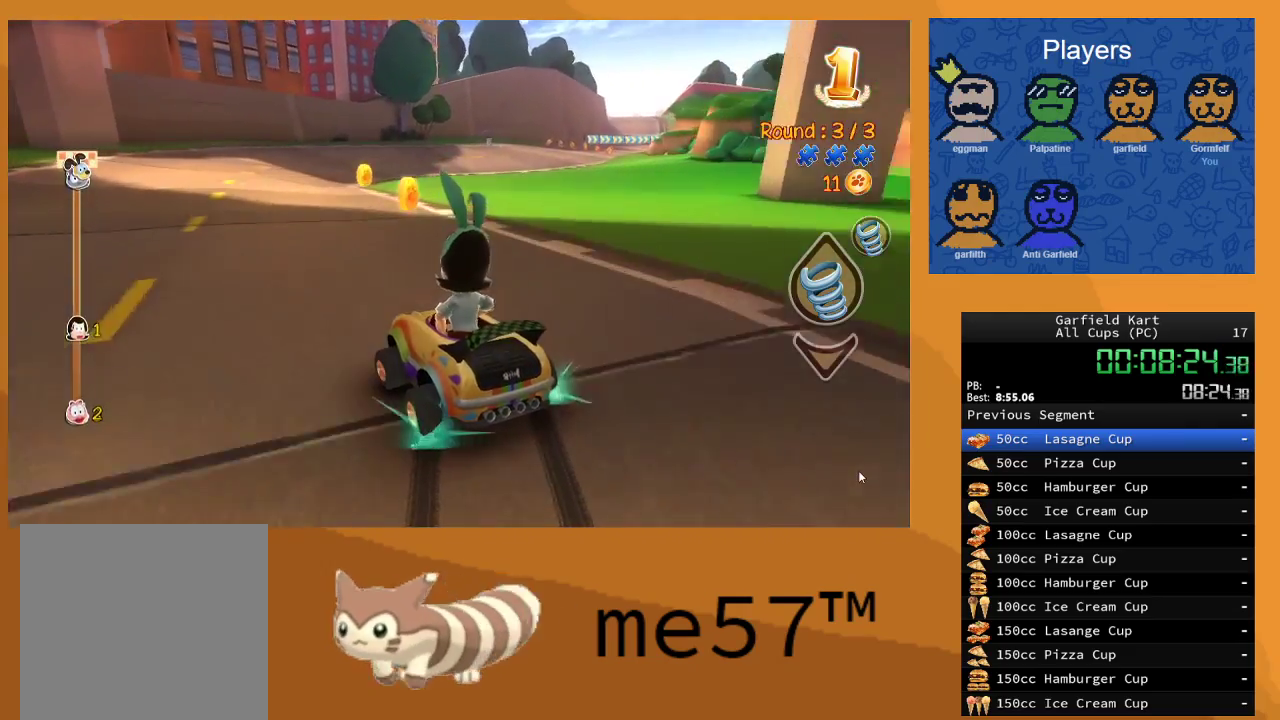
{"buttons": ["B", "R2"], "left_stick": "right", "right_stick": "center", "events": [[250, "B", "up"], [267, "left_stick", "right"], [333, "B", "down"]]}
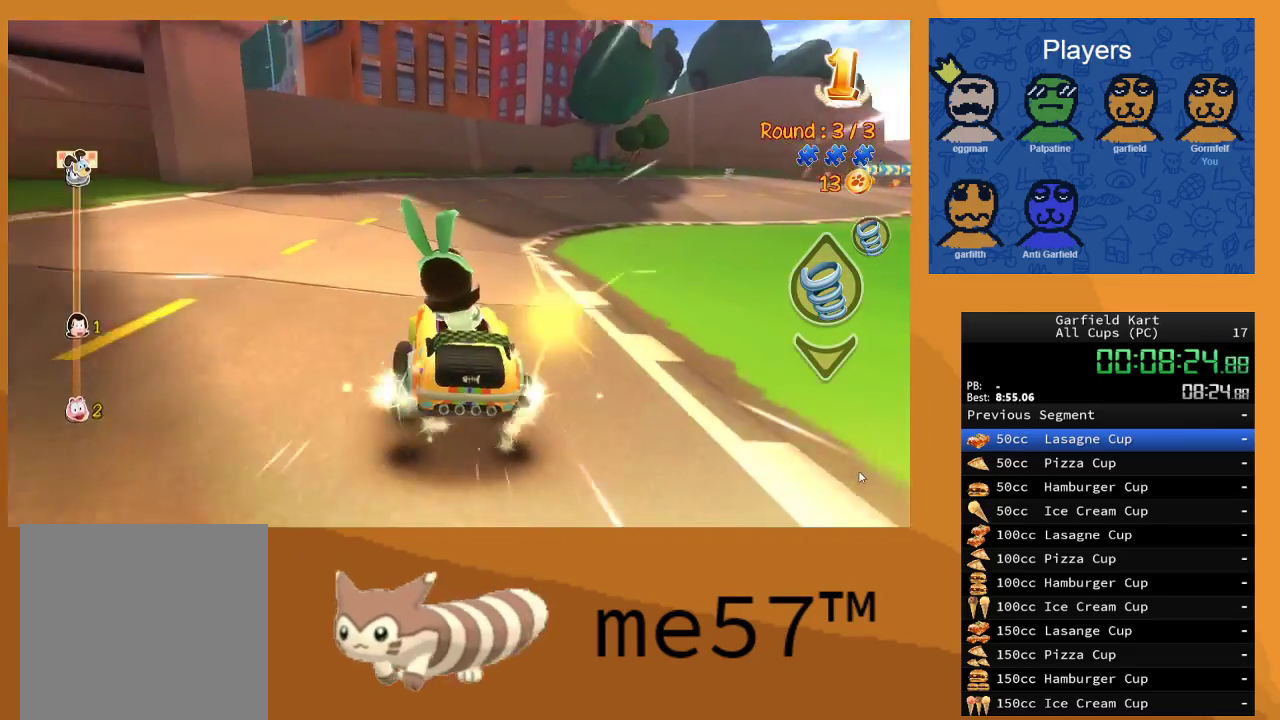
{"buttons": ["B", "R2"], "left_stick": "up-left", "right_stick": "center", "events": [[383, "left_stick", "left"], [433, "left_stick", "up-left"]]}
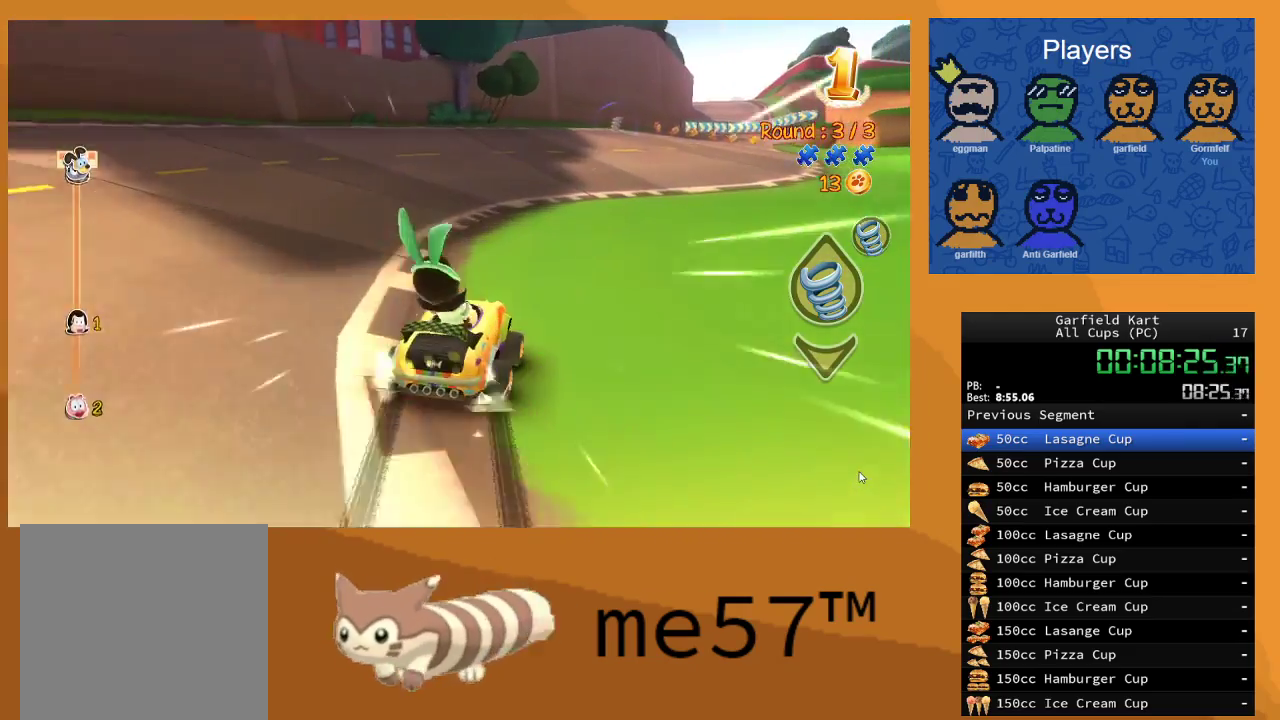
{"buttons": ["B", "R2"], "left_stick": "right", "right_stick": "center", "events": [[200, "left_stick", "right"]]}
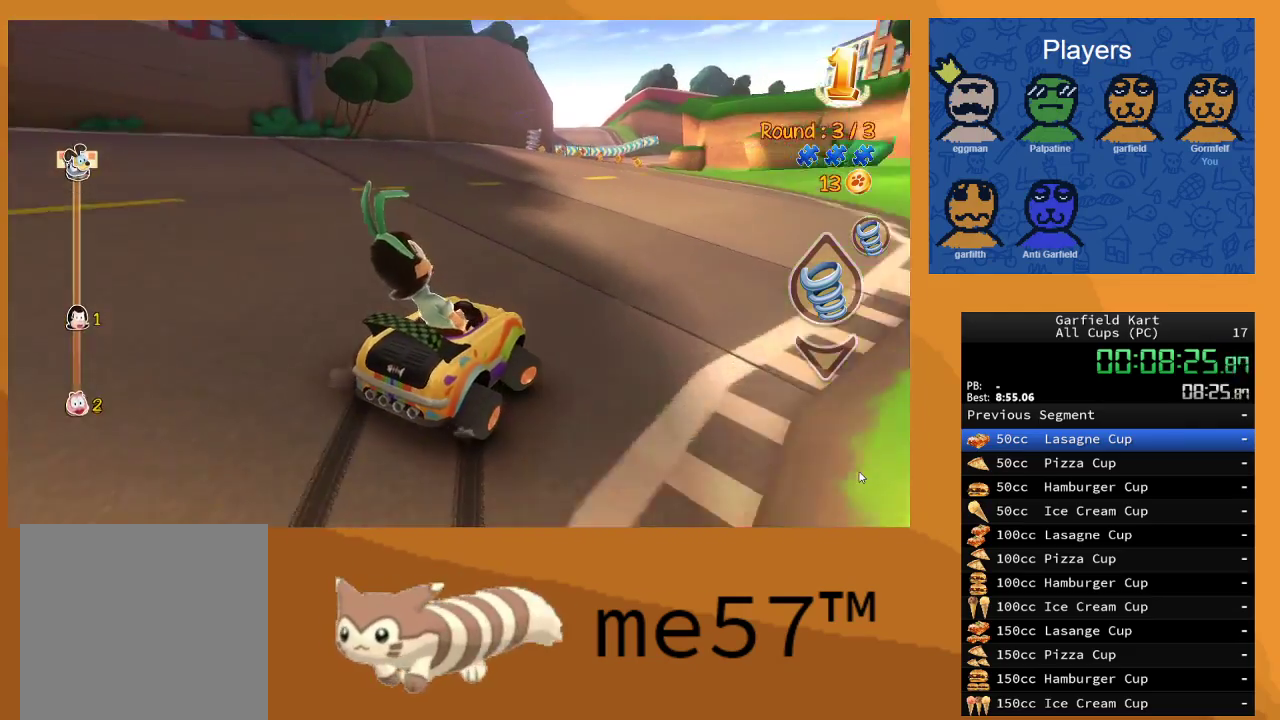
{"buttons": ["B", "R2"], "left_stick": "left", "right_stick": "center", "events": [[267, "B", "up"], [300, "left_stick", "left"], [350, "B", "down"]]}
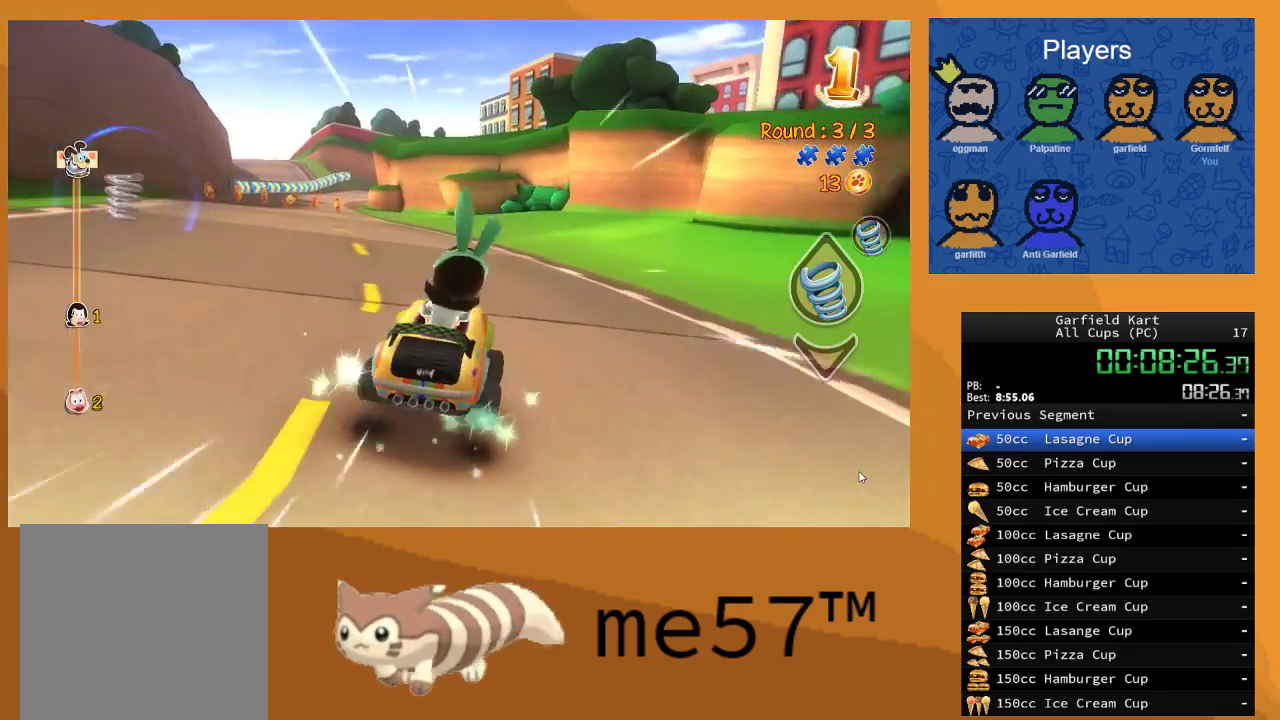
{"buttons": ["R2"], "left_stick": "right", "right_stick": "center", "events": [[150, "left_stick", "up-left"], [233, "B", "up"], [300, "left_stick", "center"], [483, "left_stick", "right"]]}
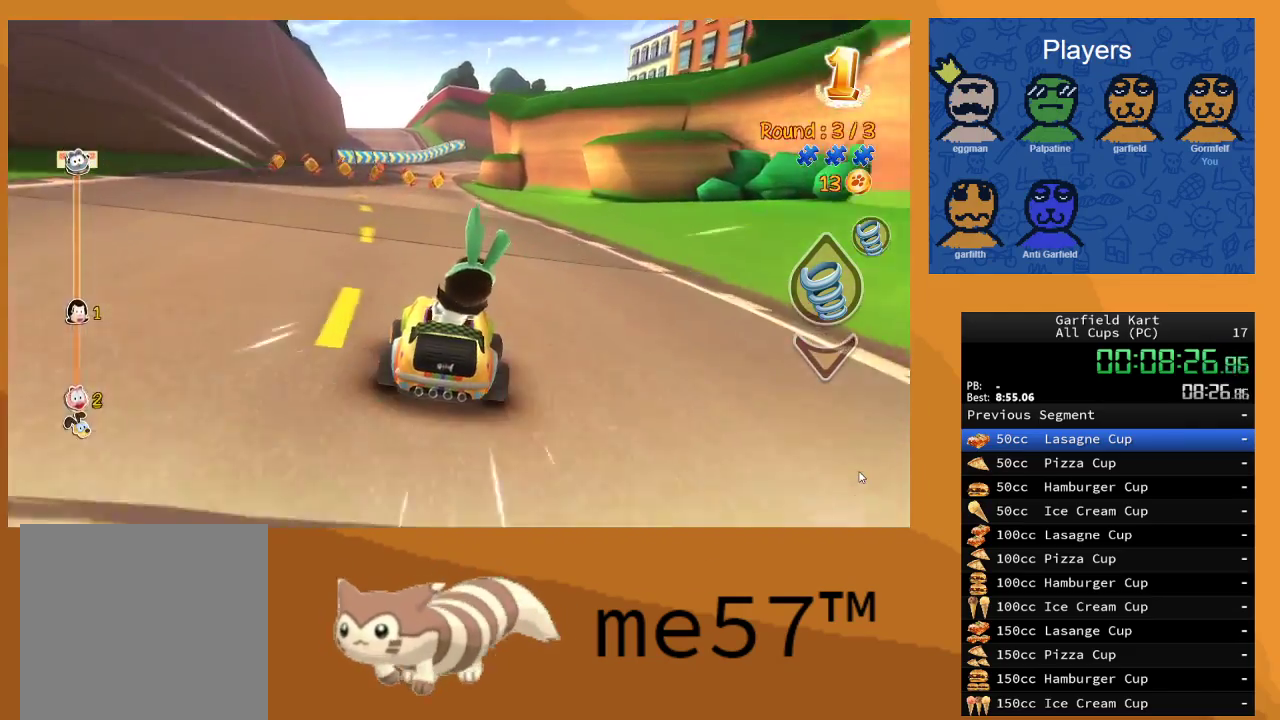
{"buttons": ["R2"], "left_stick": "center", "right_stick": "center", "events": [[133, "left_stick", "left"], [467, "left_stick", "center"]]}
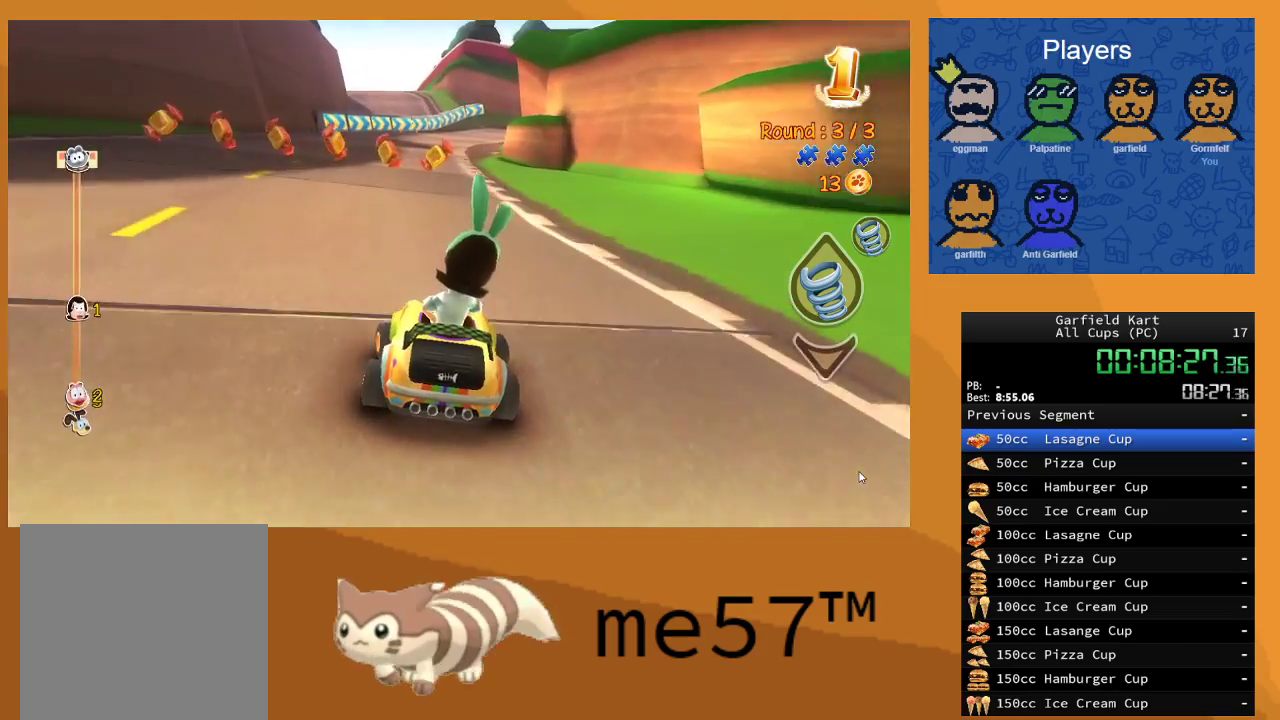
{"buttons": ["R2"], "left_stick": "center", "right_stick": "center", "events": [[133, "left_stick", "left"], [250, "left_stick", "center"]]}
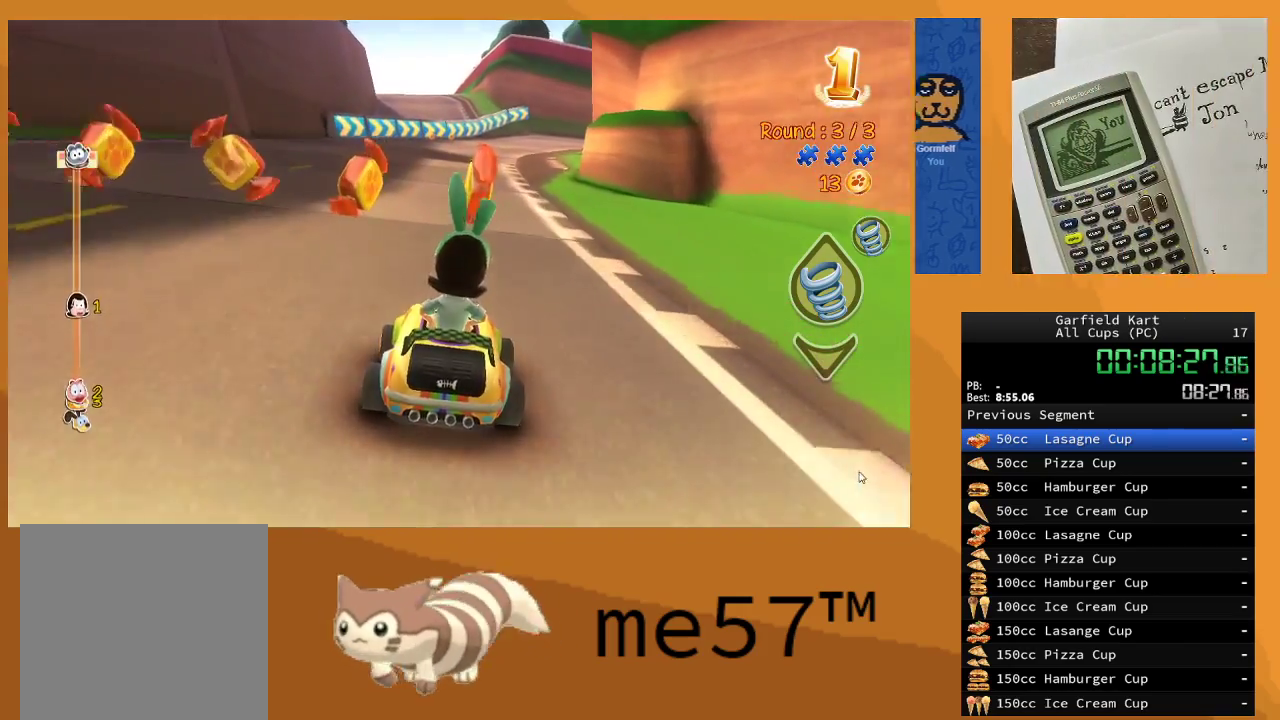
{"buttons": ["R2"], "left_stick": "center", "right_stick": "center", "events": [[33, "left_stick", "up-left"], [117, "left_stick", "center"], [217, "left_stick", "up-left"], [433, "left_stick", "center"]]}
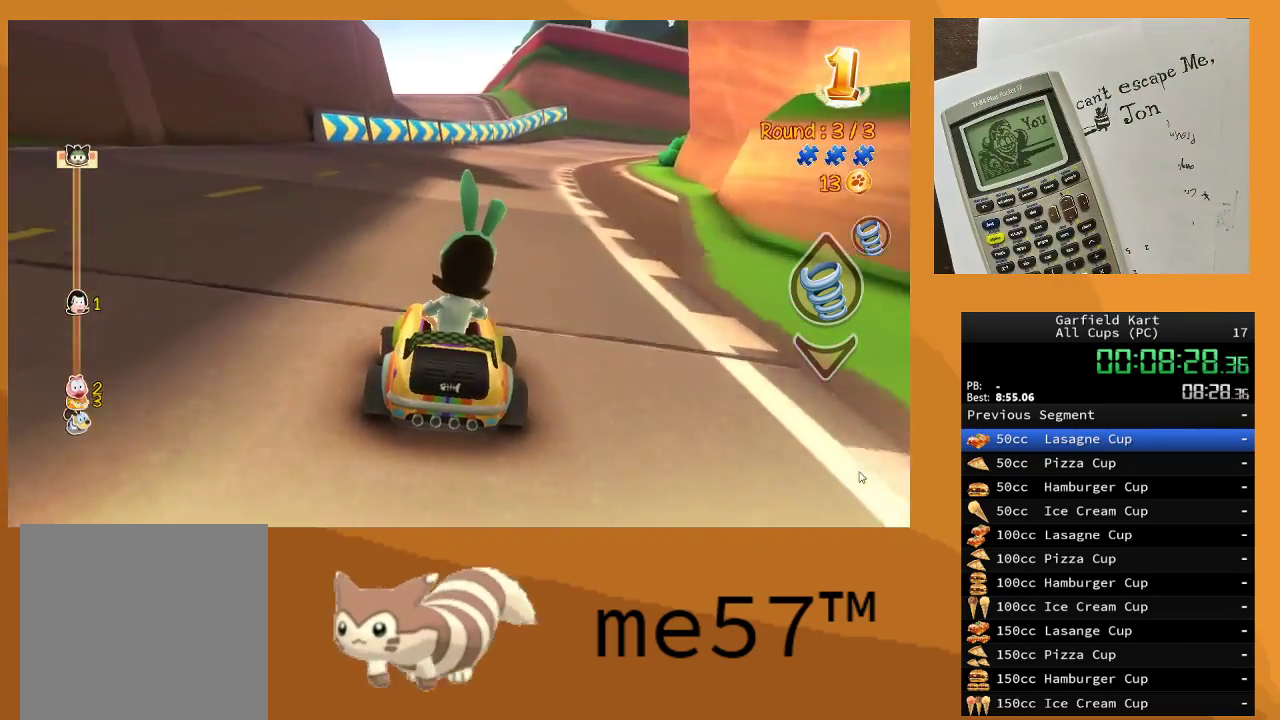
{"buttons": ["R2"], "left_stick": "center", "right_stick": "center", "events": []}
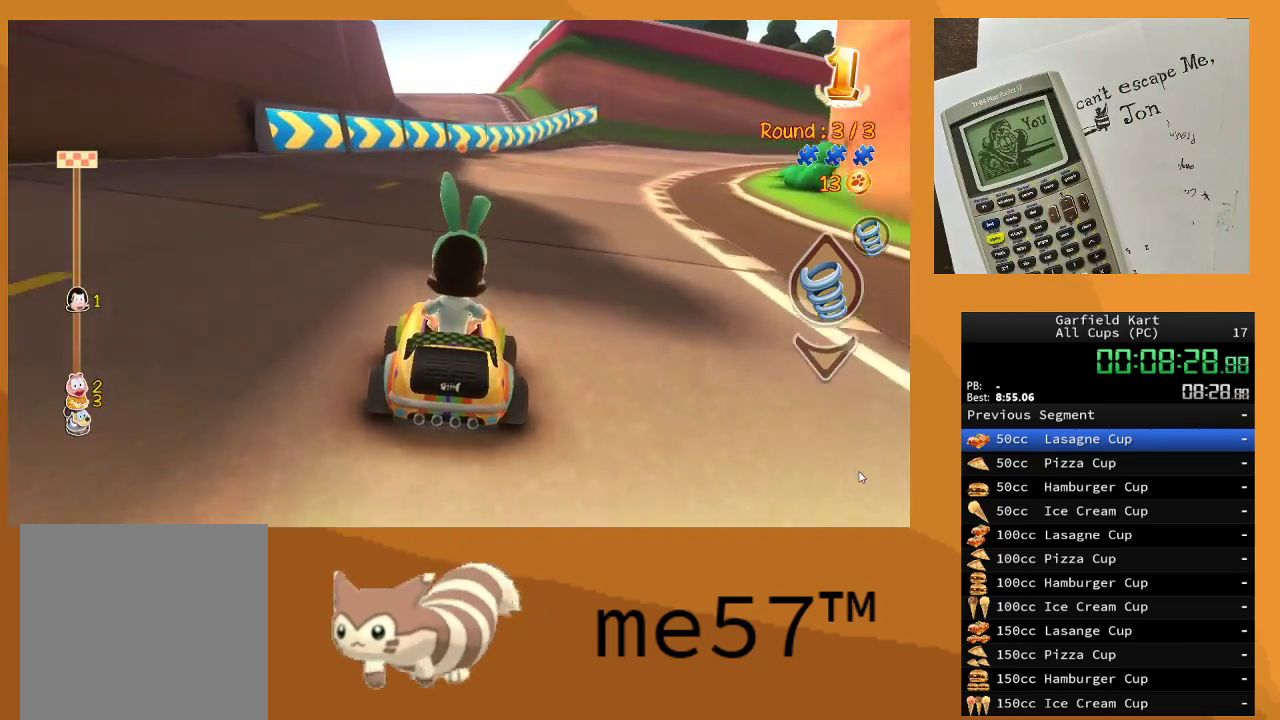
{"buttons": ["B", "R2"], "left_stick": "right", "right_stick": "center", "events": [[83, "left_stick", "right"], [100, "B", "down"]]}
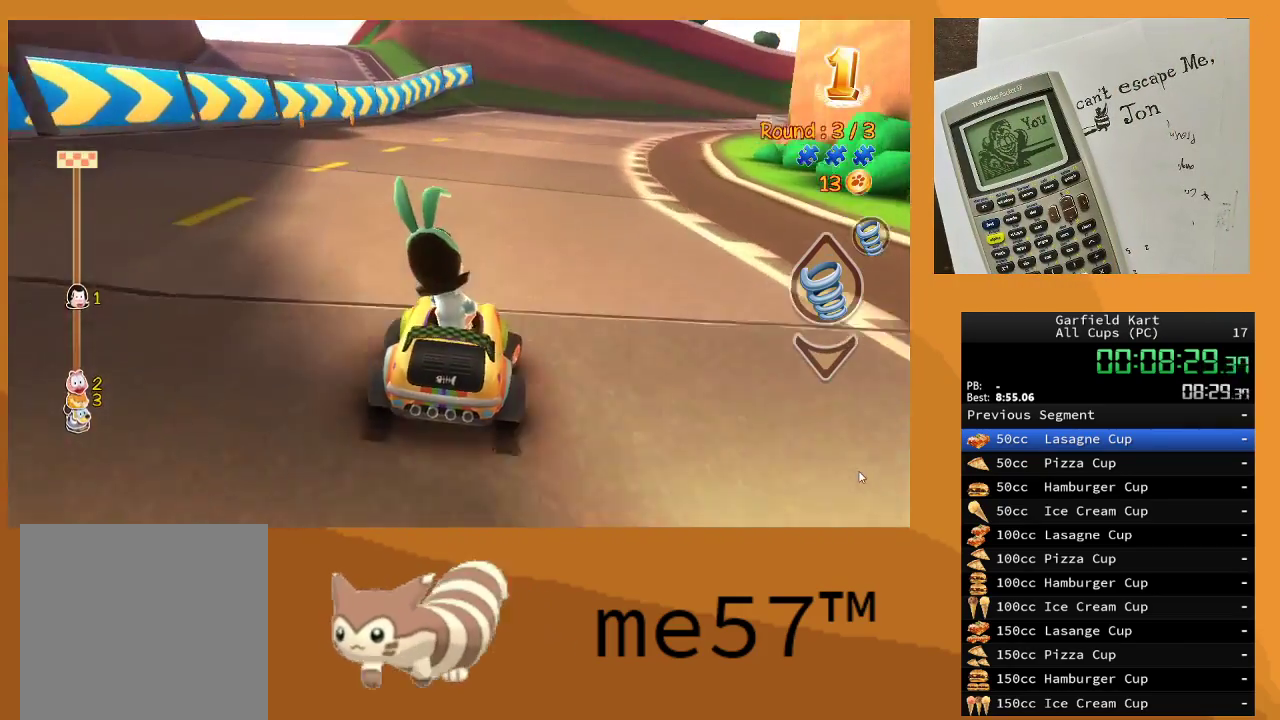
{"buttons": ["B", "R2"], "left_stick": "up-left", "right_stick": "center", "events": [[200, "left_stick", "center"], [317, "left_stick", "up-left"]]}
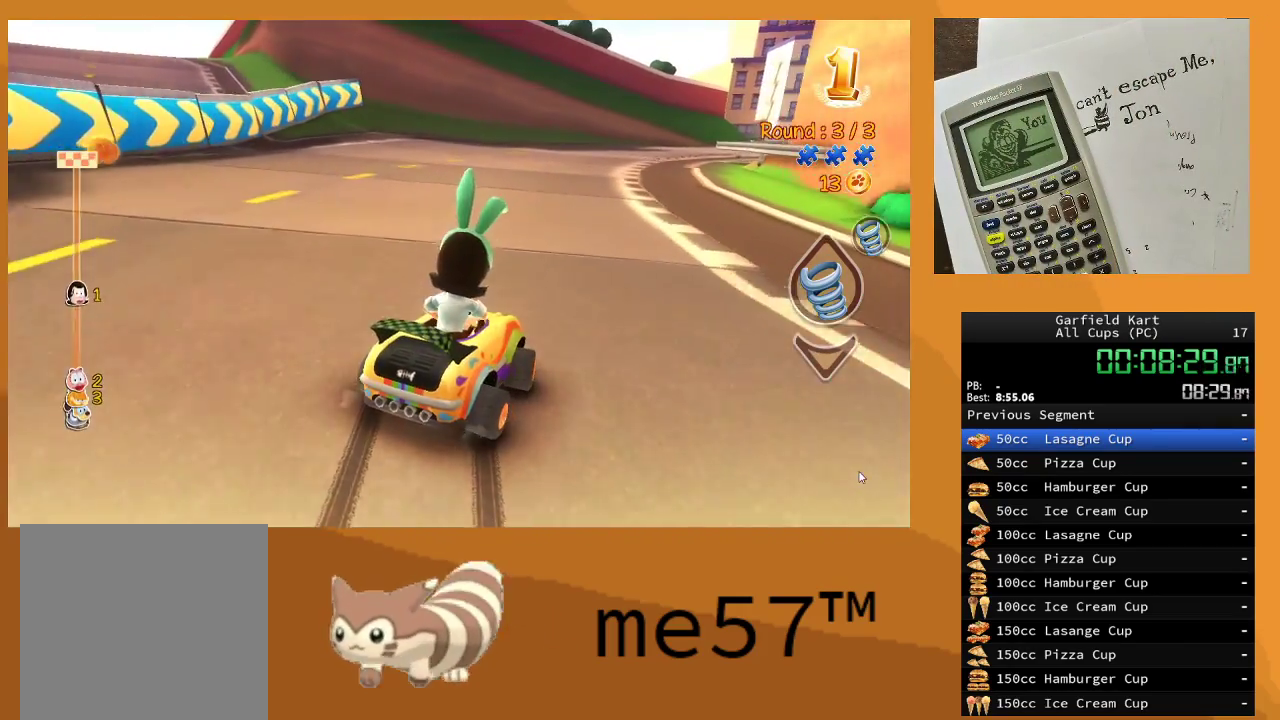
{"buttons": ["B", "R2"], "left_stick": "up-left", "right_stick": "center", "events": [[133, "left_stick", "up-right"], [233, "left_stick", "right"], [417, "left_stick", "up-left"]]}
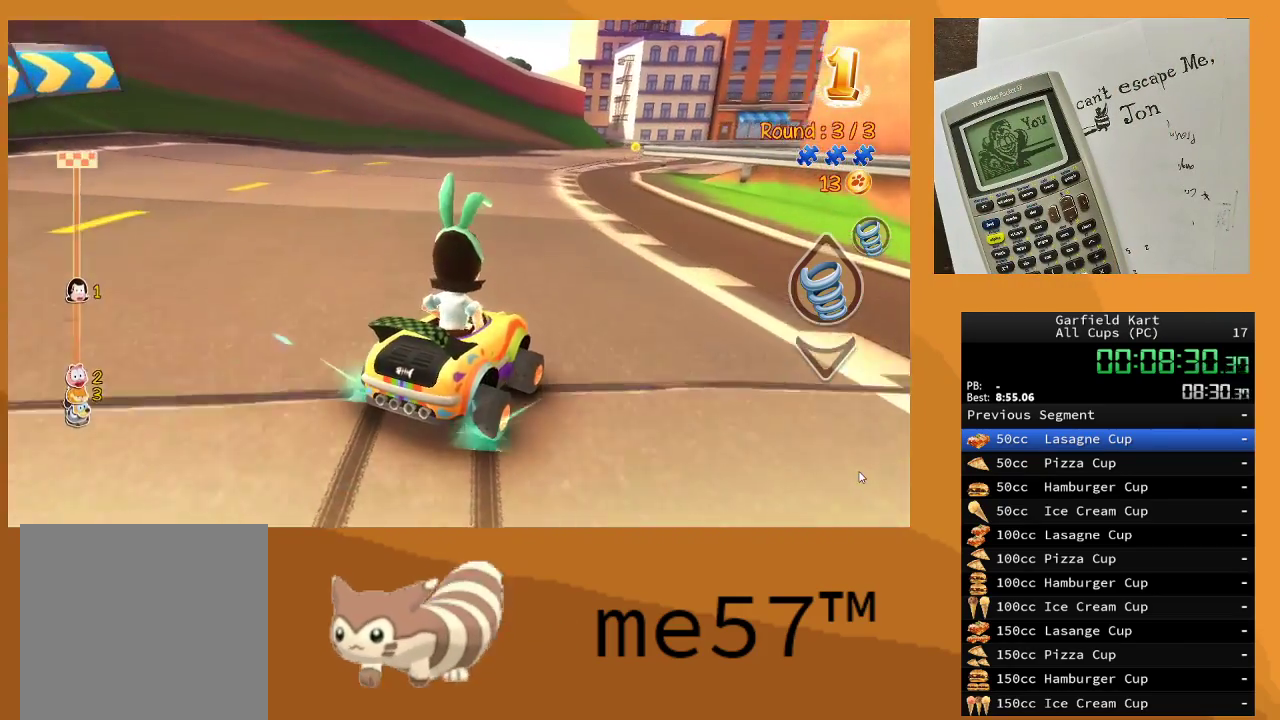
{"buttons": ["B", "R2"], "left_stick": "up-left", "right_stick": "center", "events": []}
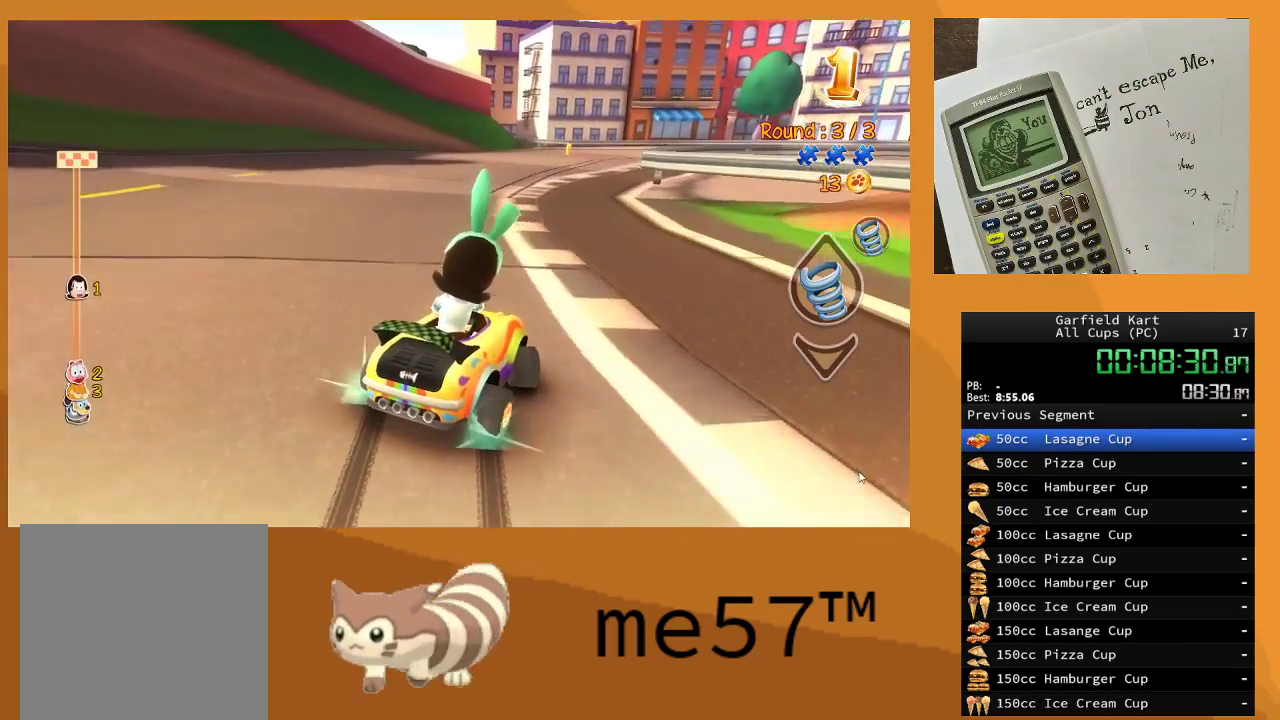
{"buttons": ["B", "R2"], "left_stick": "right", "right_stick": "center", "events": [[267, "left_stick", "up-right"], [317, "left_stick", "right"]]}
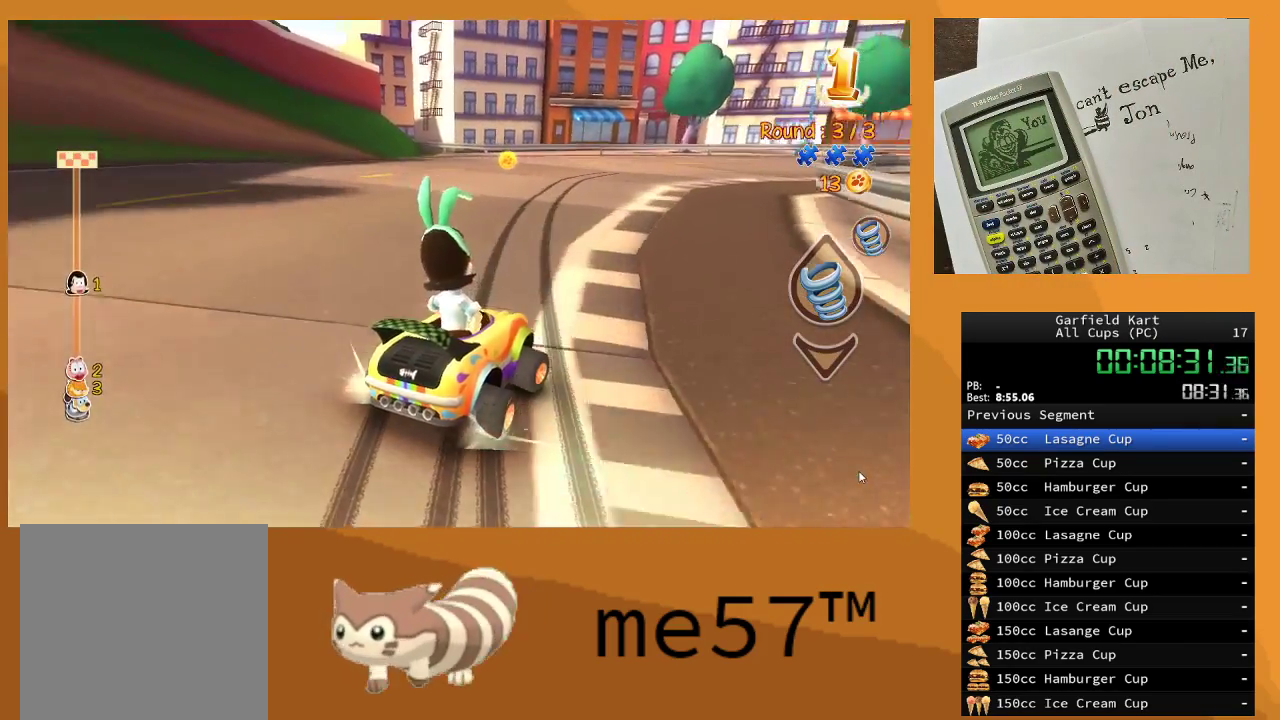
{"buttons": ["B", "R2"], "left_stick": "right", "right_stick": "center", "events": [[50, "left_stick", "center"], [167, "left_stick", "right"]]}
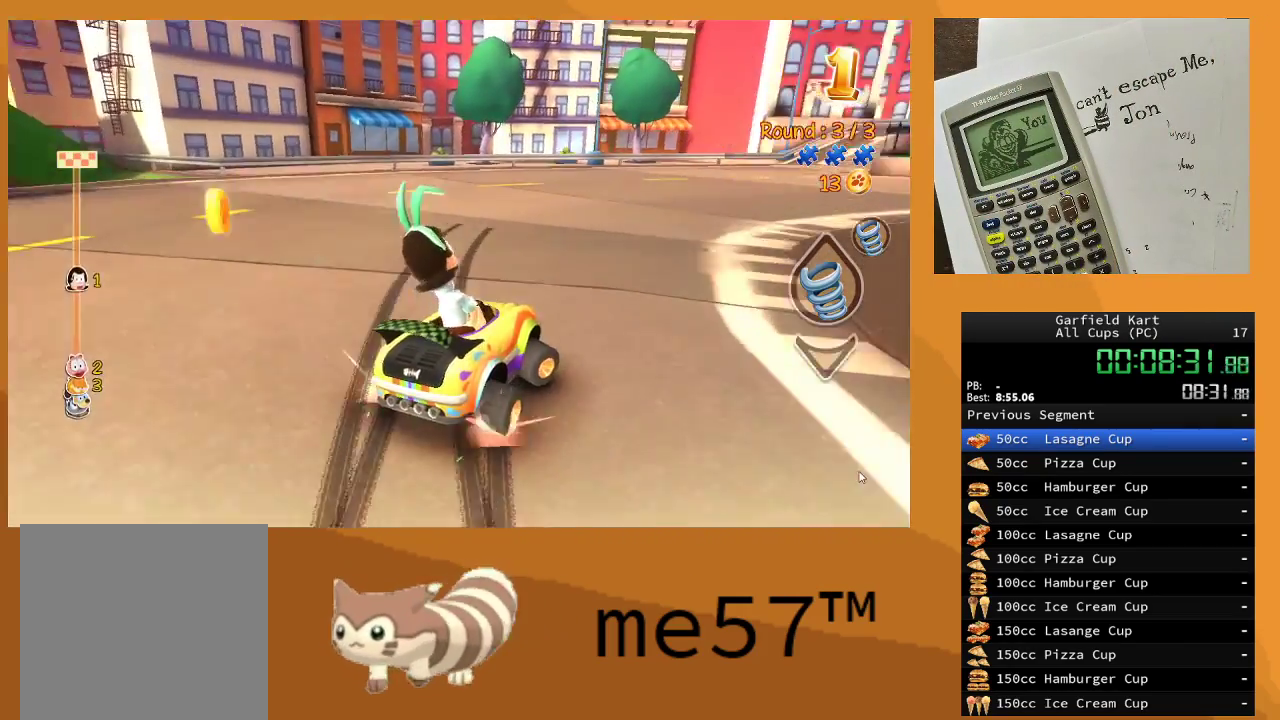
{"buttons": ["B", "R2"], "left_stick": "right", "right_stick": "center", "events": [[17, "B", "up"], [100, "B", "down"]]}
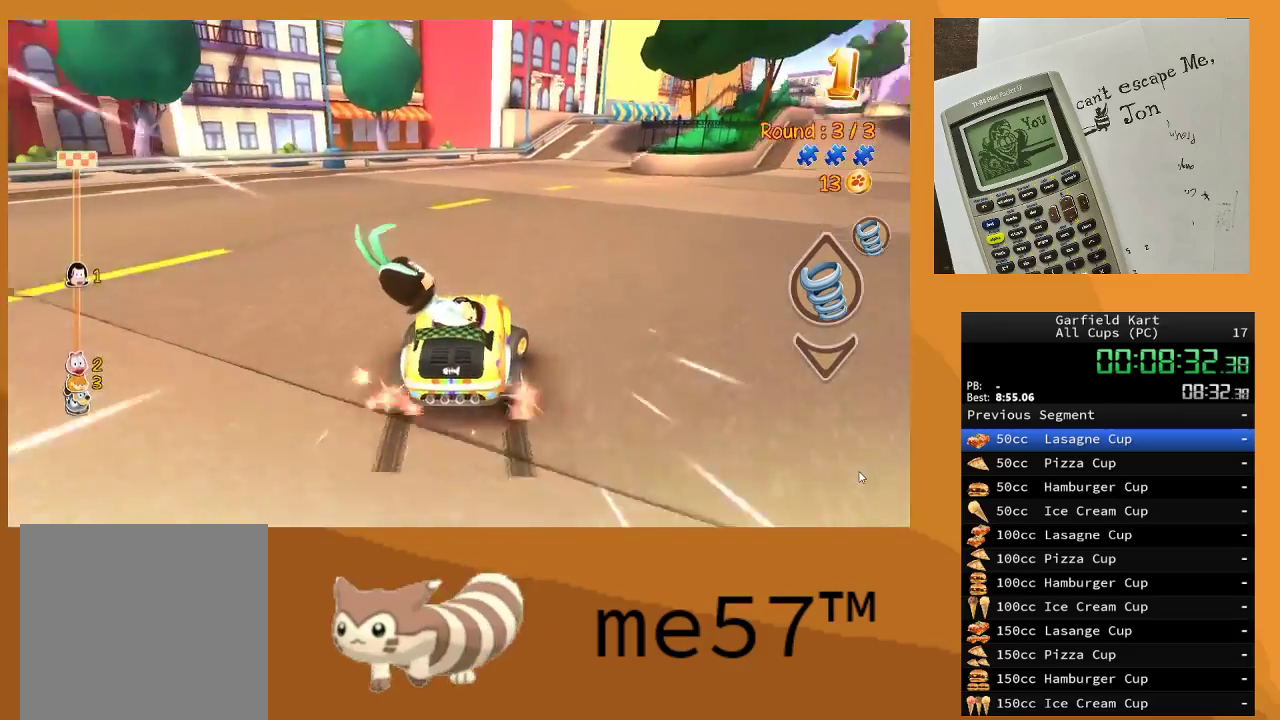
{"buttons": ["R2"], "left_stick": "up-left", "right_stick": "center", "events": [[117, "left_stick", "up-left"], [467, "B", "up"]]}
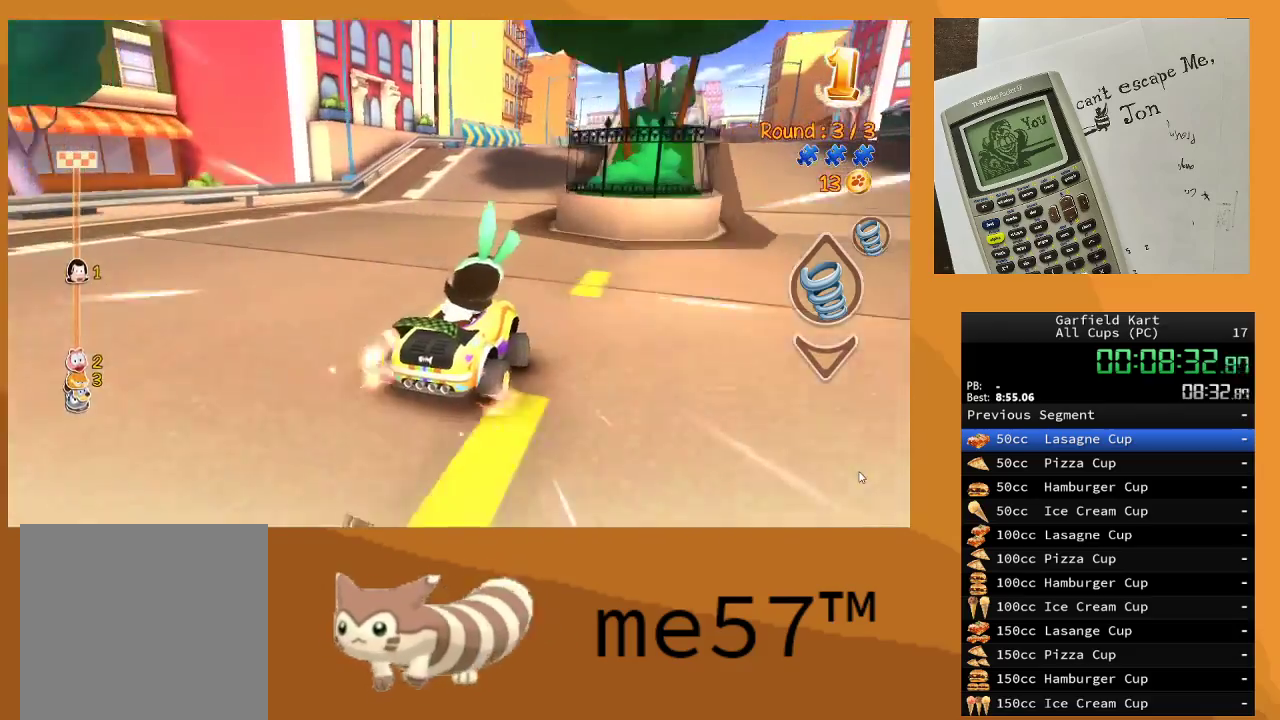
{"buttons": ["R2"], "left_stick": "right", "right_stick": "center", "events": [[283, "left_stick", "center"], [417, "left_stick", "right"]]}
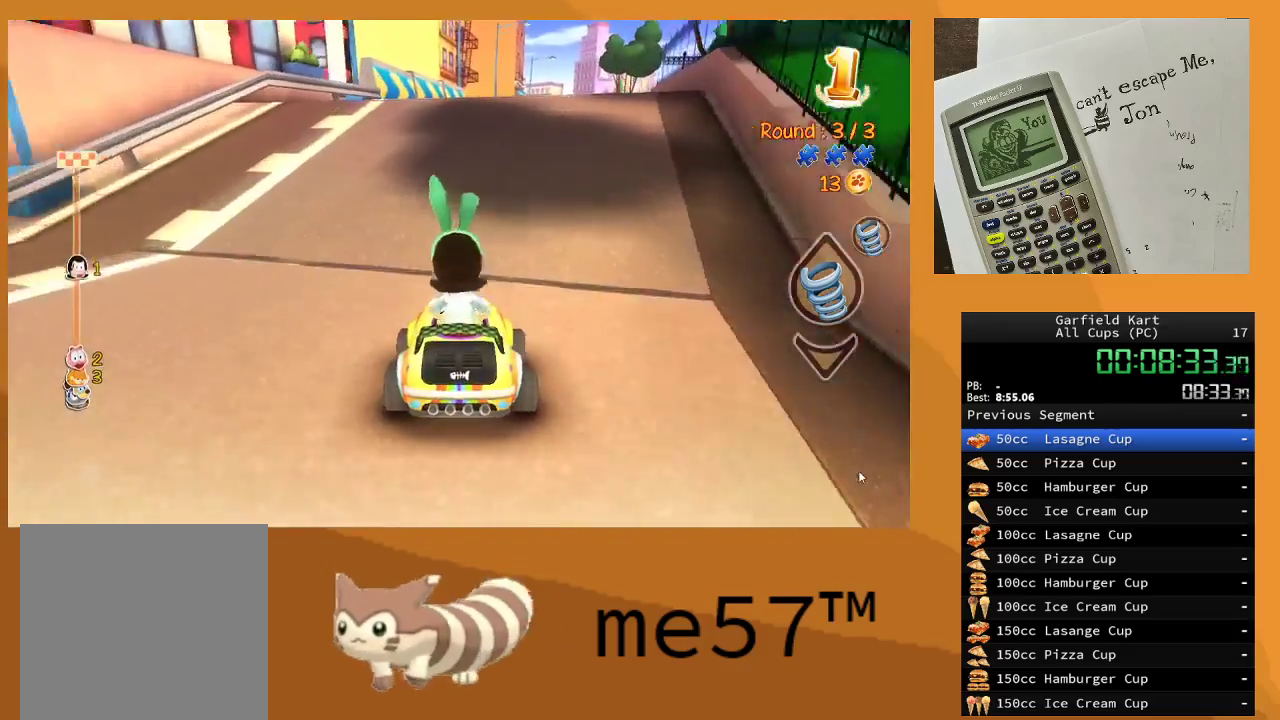
{"buttons": ["R2"], "left_stick": "right", "right_stick": "center", "events": [[183, "left_stick", "center"], [283, "left_stick", "right"]]}
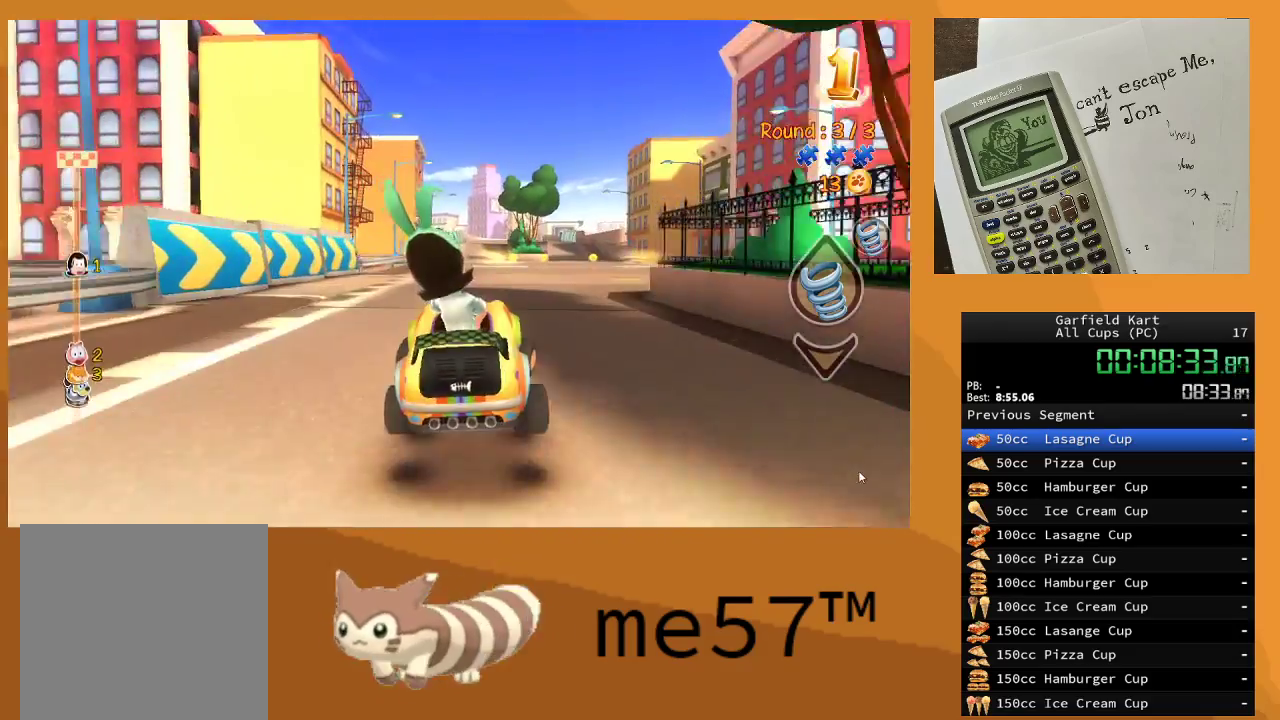
{"buttons": ["R2"], "left_stick": "center", "right_stick": "center", "events": [[17, "left_stick", "center"], [283, "left_stick", "right"], [433, "left_stick", "center"]]}
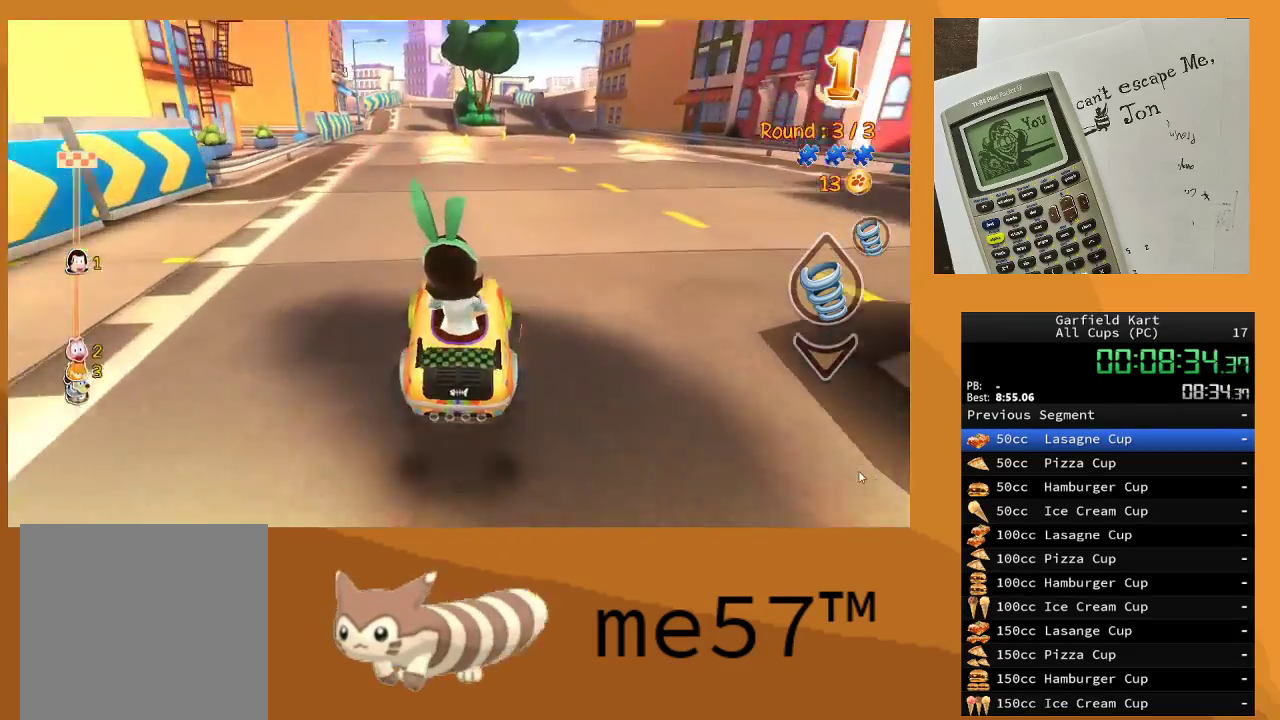
{"buttons": ["R2"], "left_stick": "left", "right_stick": "center", "events": [[500, "left_stick", "left"]]}
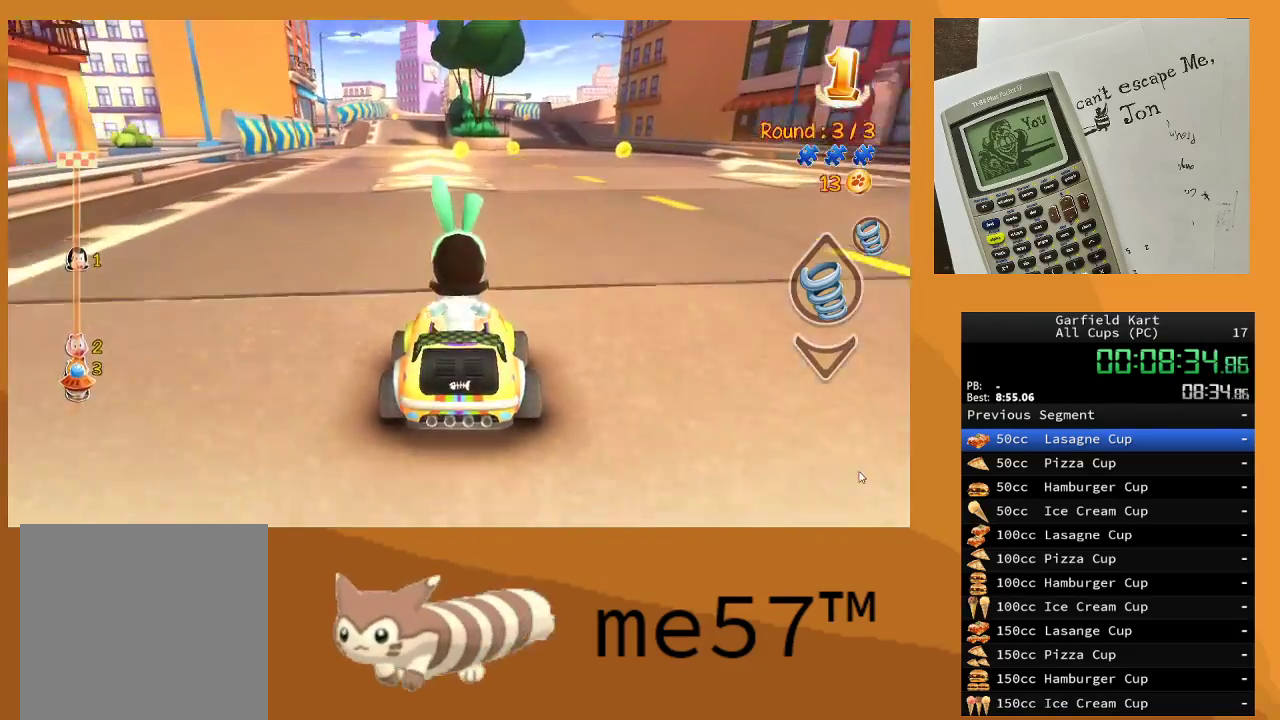
{"buttons": ["R2"], "left_stick": "center", "right_stick": "center", "events": [[117, "left_stick", "center"]]}